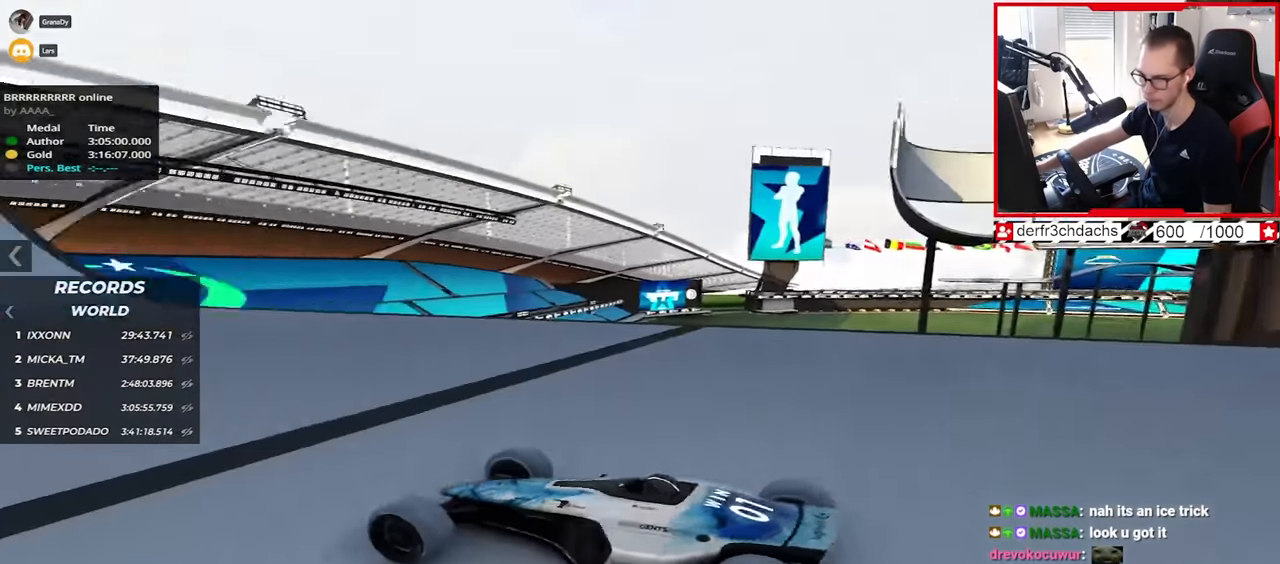
Gameplay with keyboard; each line is a JSON object with the keys held at the frame after it. "events" lists presses ("down") and releases ("up") of "down", "left", "right" and "up" between this image and that frame as [ms after this image, input, new state], when the widget could be followed in between. No other keys are recorded. Mouse input is not recorded.
{"keys": ["up"], "events": [[333, "left", "down"], [367, "left", "up"]]}
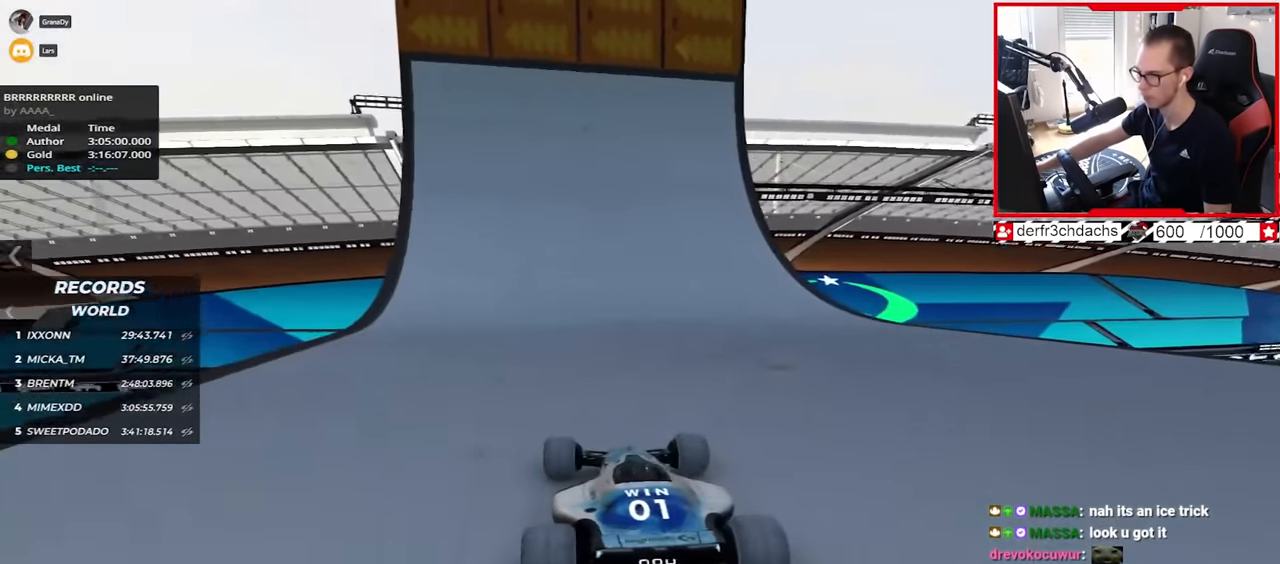
{"keys": ["up"], "events": []}
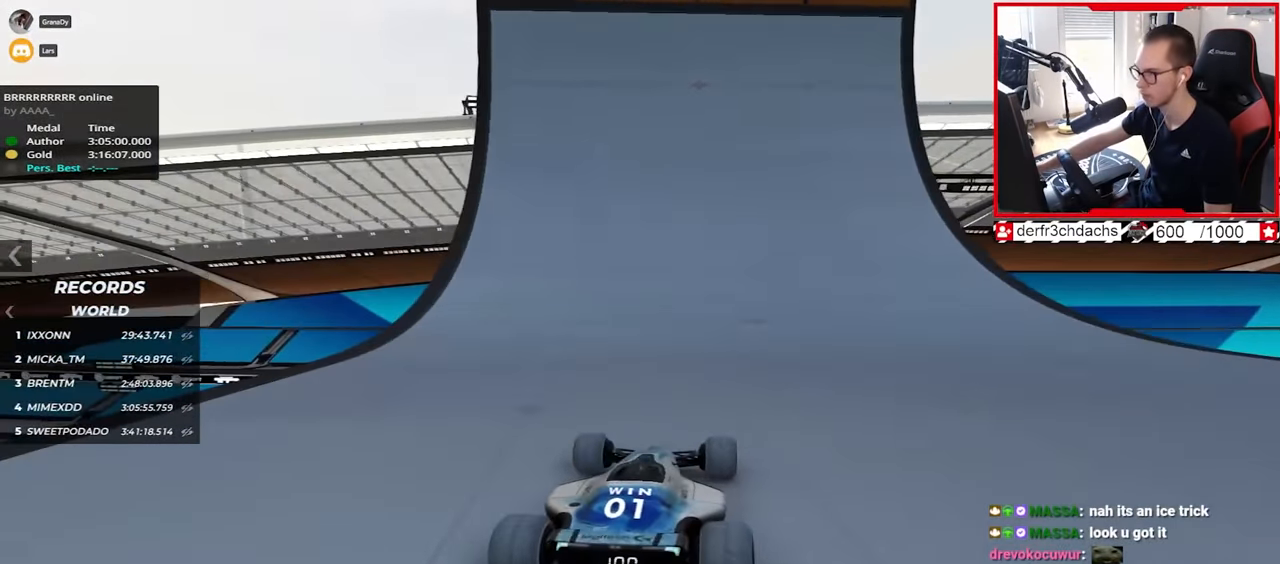
{"keys": ["up"], "events": [[167, "left", "down"], [200, "left", "up"]]}
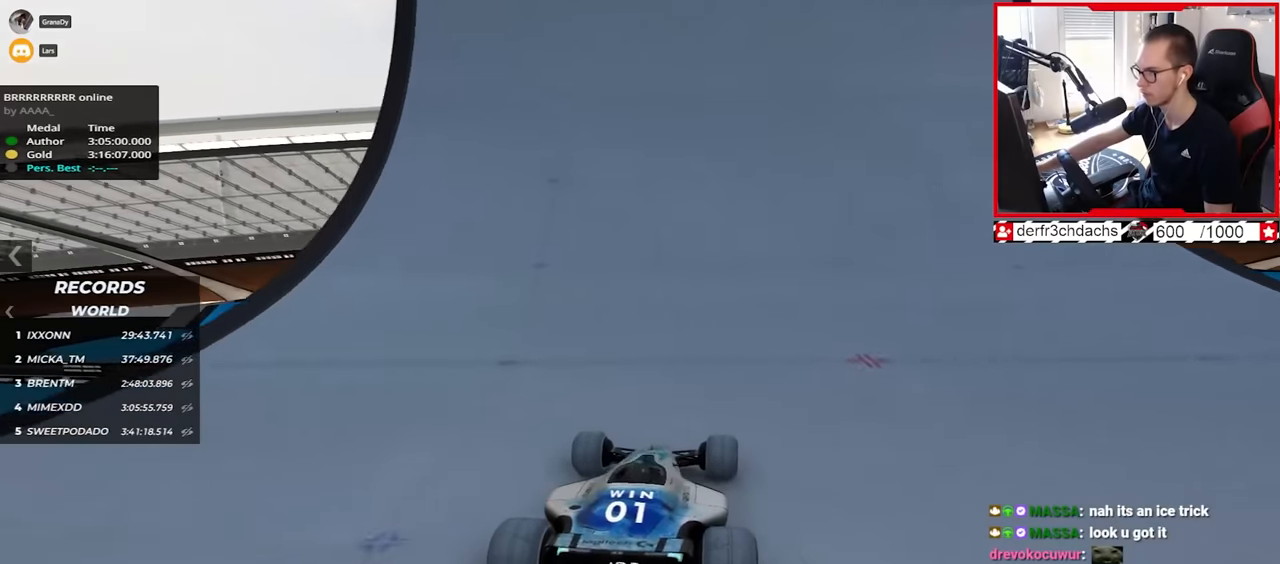
{"keys": ["up"], "events": []}
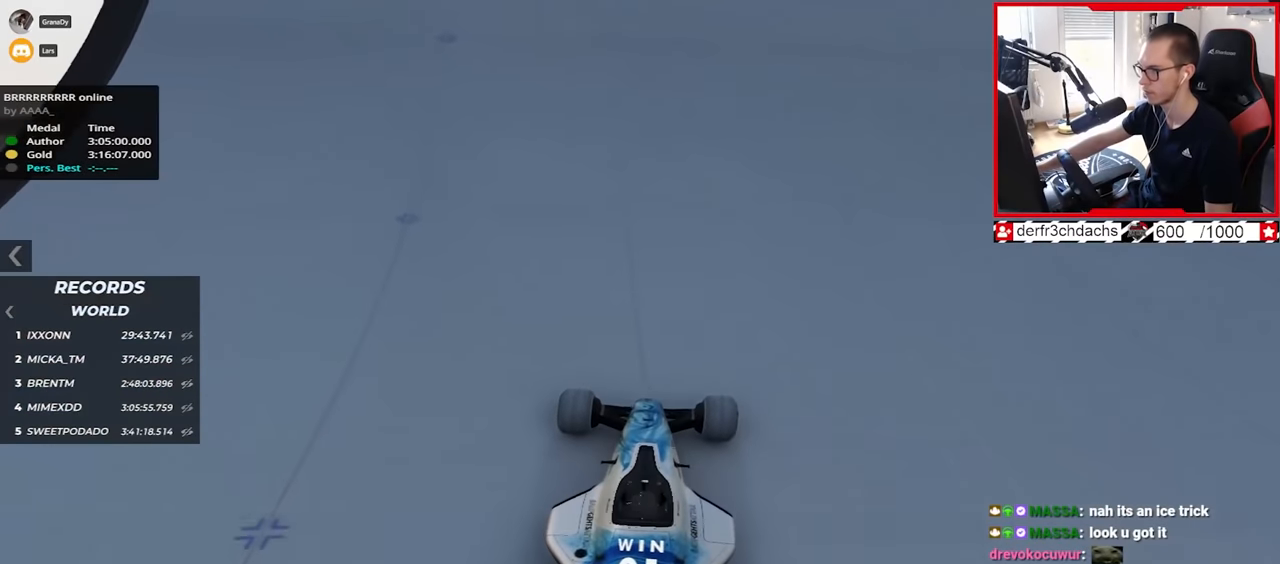
{"keys": ["up"], "events": []}
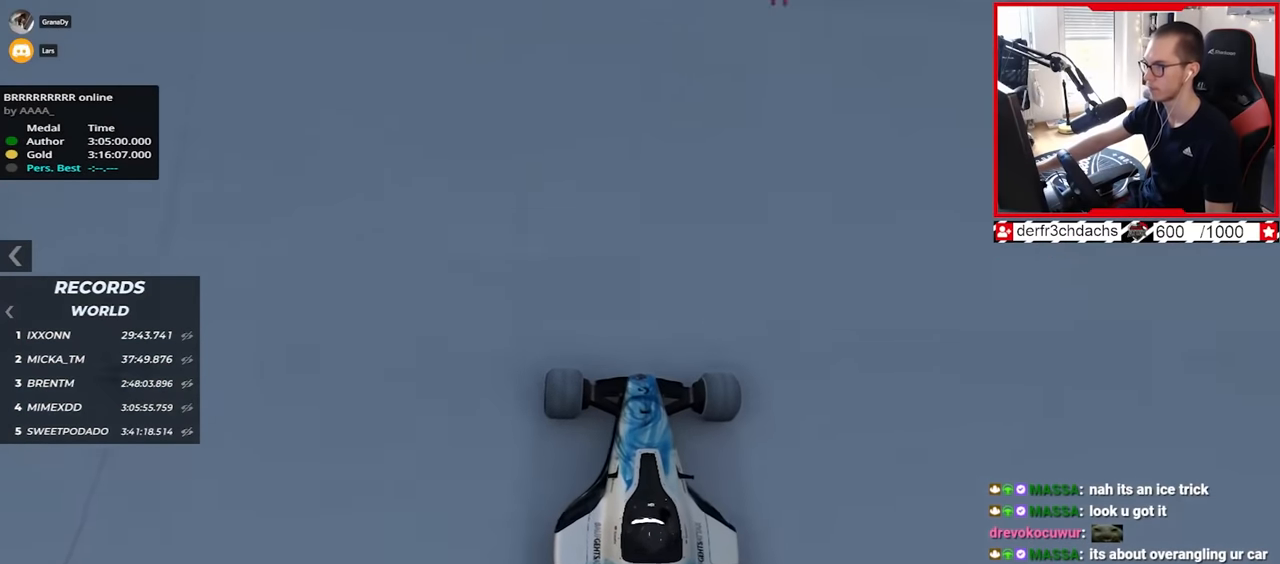
{"keys": ["up"], "events": []}
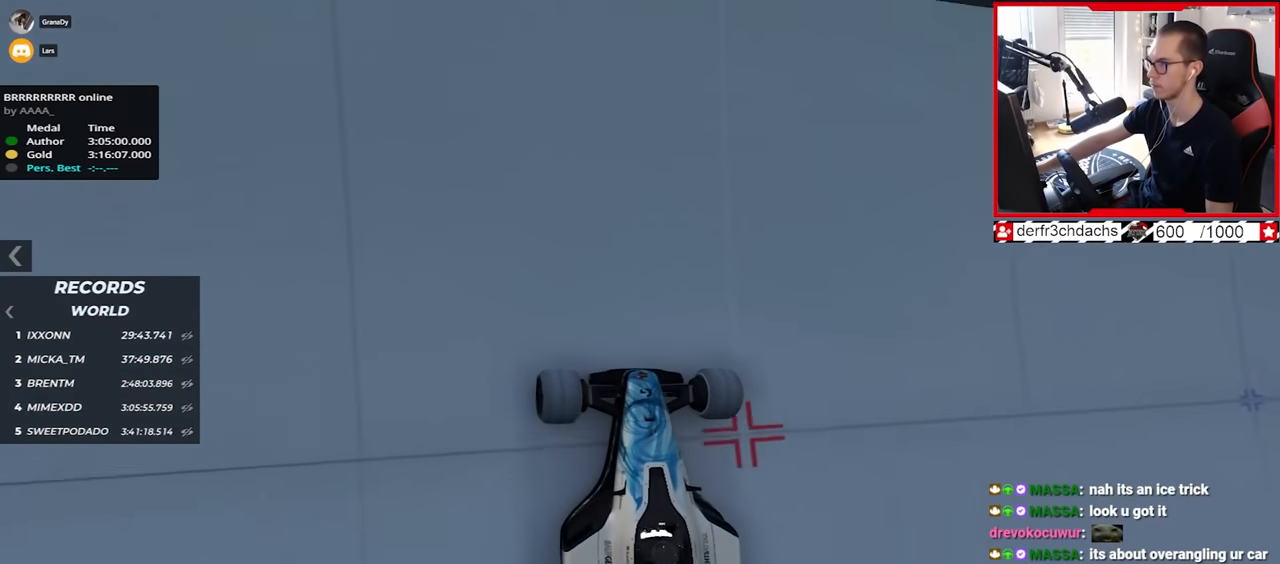
{"keys": ["up"], "events": []}
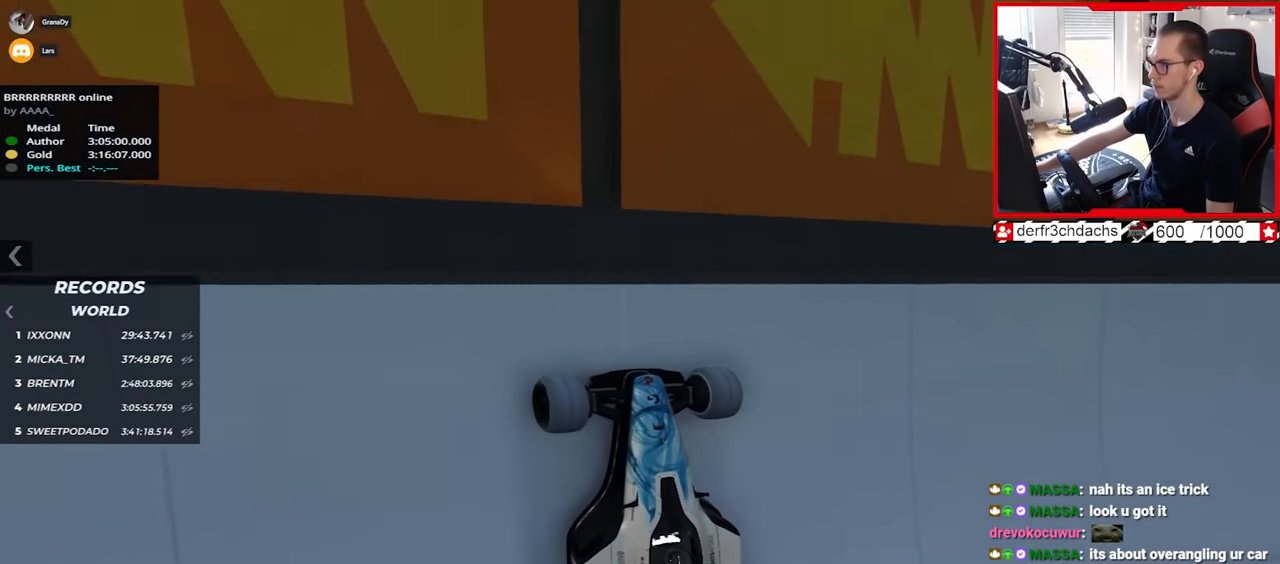
{"keys": [], "events": [[483, "up", "up"]]}
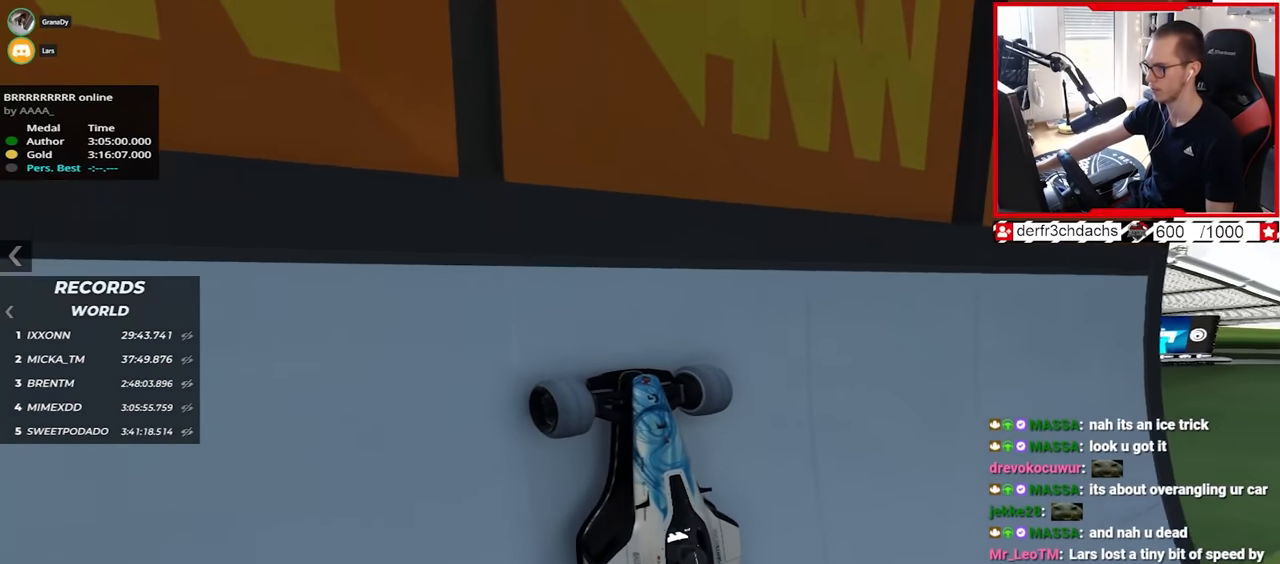
{"keys": [], "events": []}
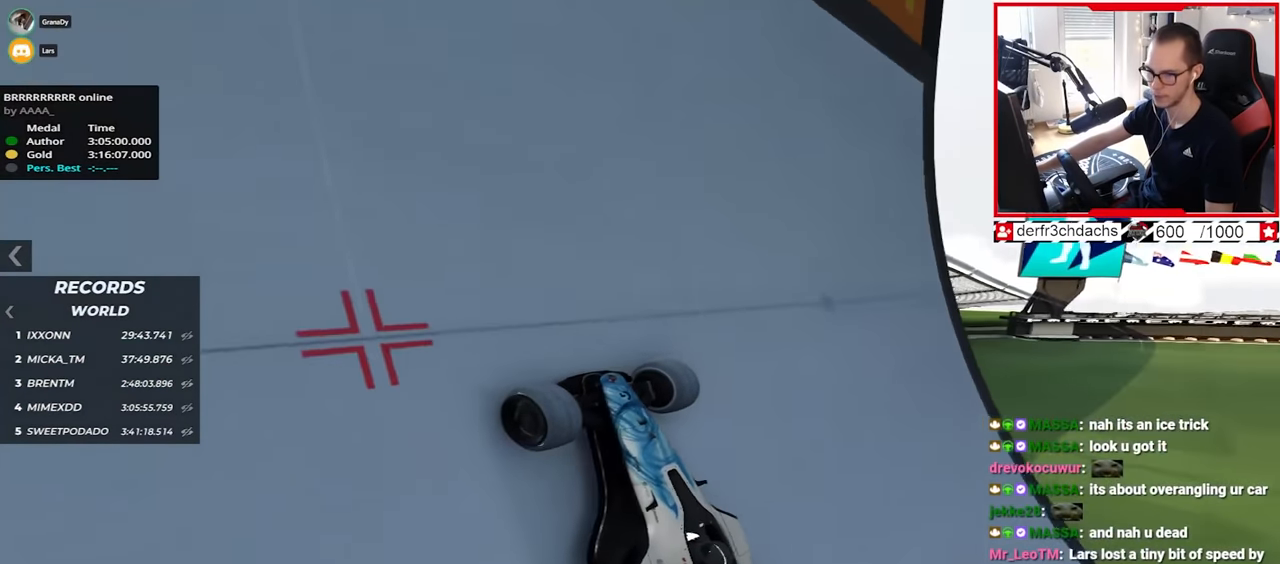
{"keys": ["down", "up"], "events": [[283, "down", "down"], [283, "up", "down"]]}
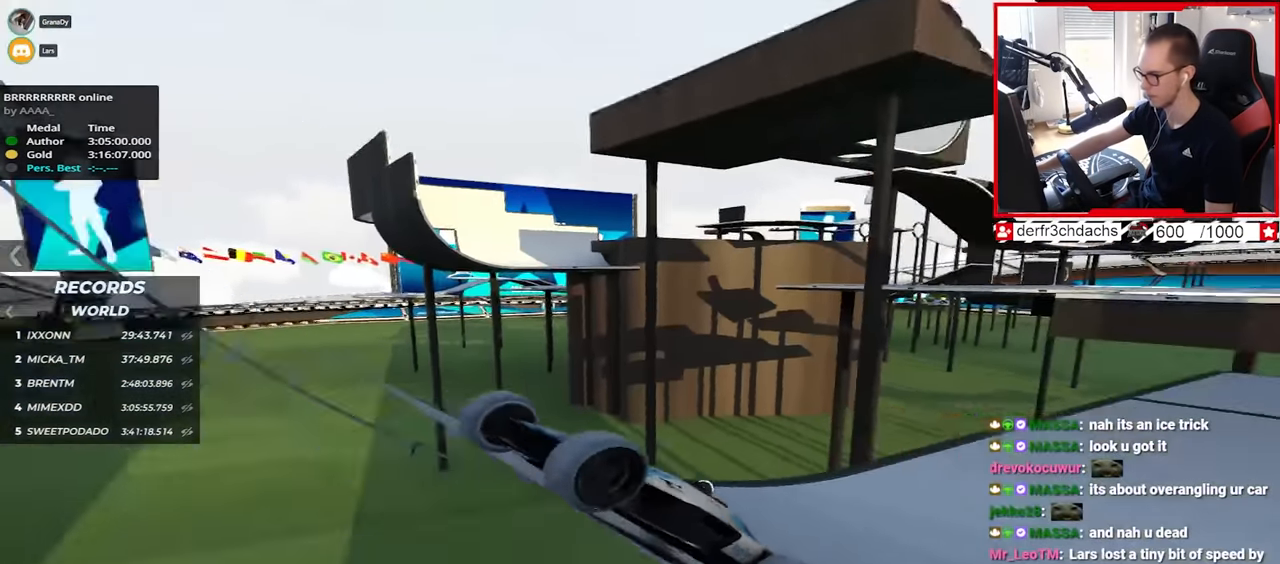
{"keys": ["down", "up"], "events": []}
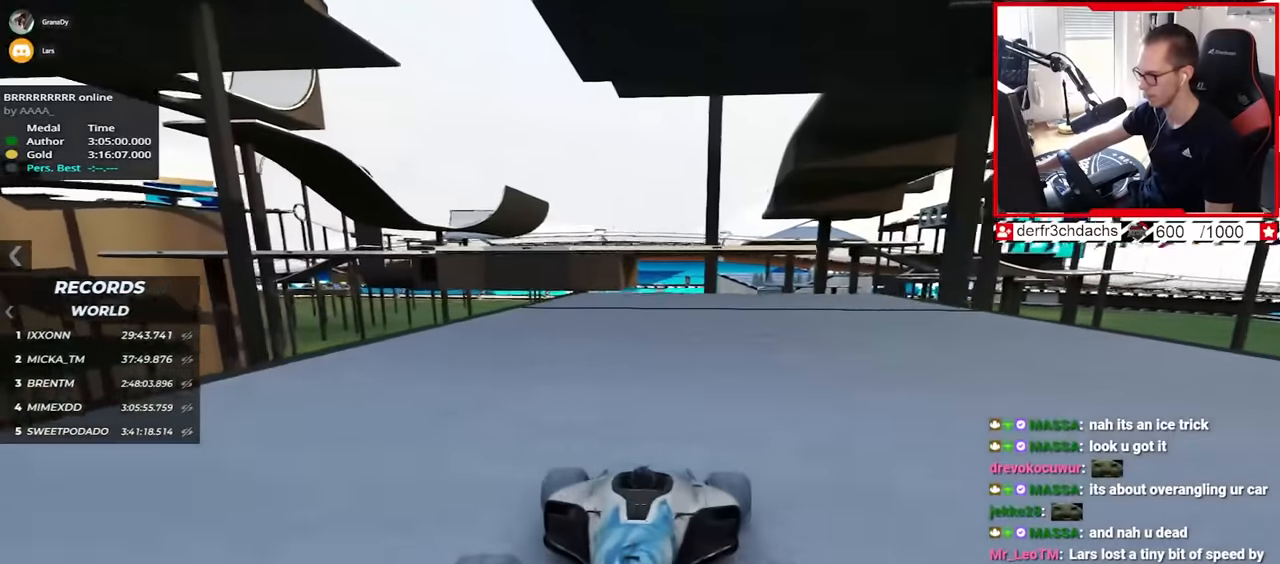
{"keys": ["up"], "events": [[50, "left", "down"], [117, "left", "up"], [150, "down", "up"]]}
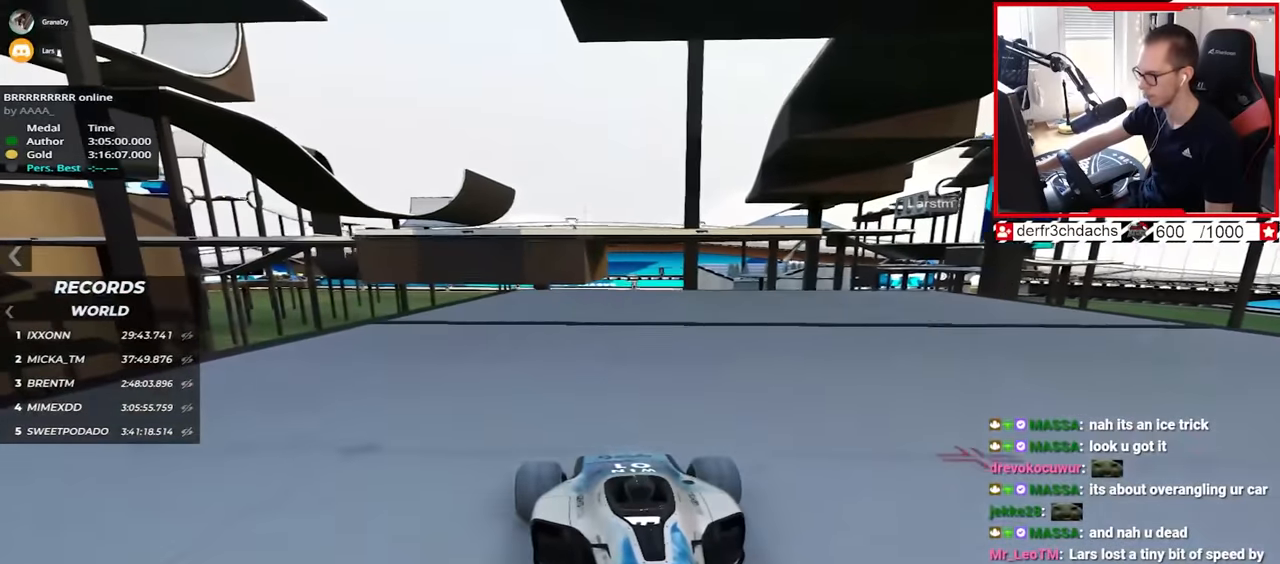
{"keys": ["right"], "events": [[167, "up", "up"], [417, "right", "down"]]}
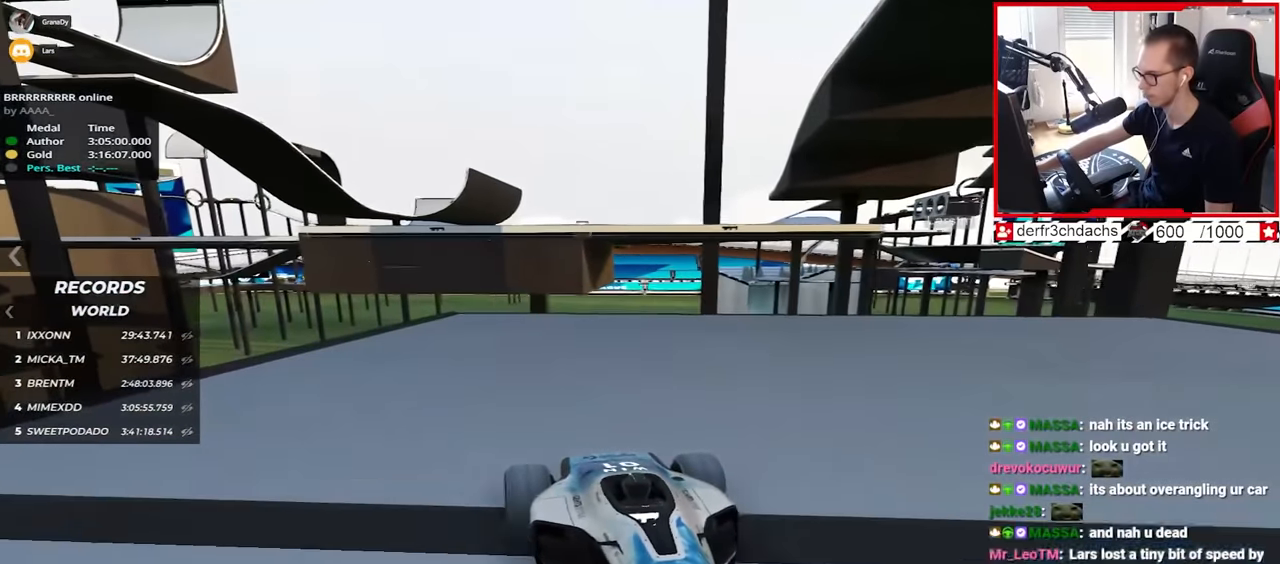
{"keys": [], "events": [[167, "right", "up"]]}
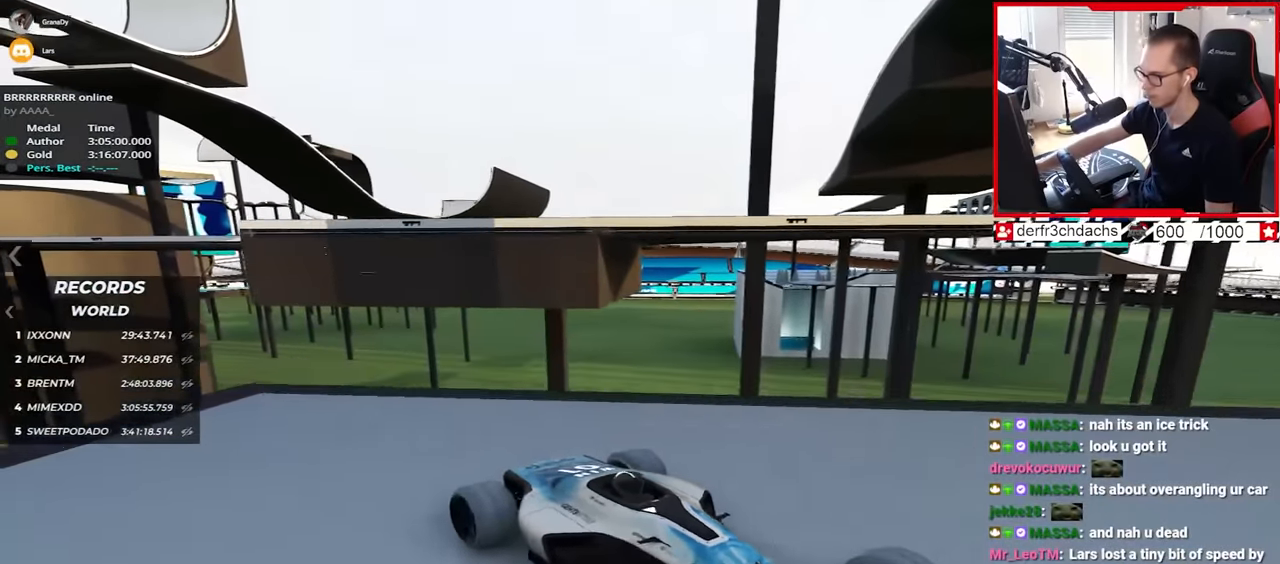
{"keys": [], "events": [[133, "left", "down"], [133, "up", "down"], [183, "left", "up"], [183, "up", "up"], [200, "down", "down"], [300, "up", "down"], [467, "down", "up"], [467, "up", "up"]]}
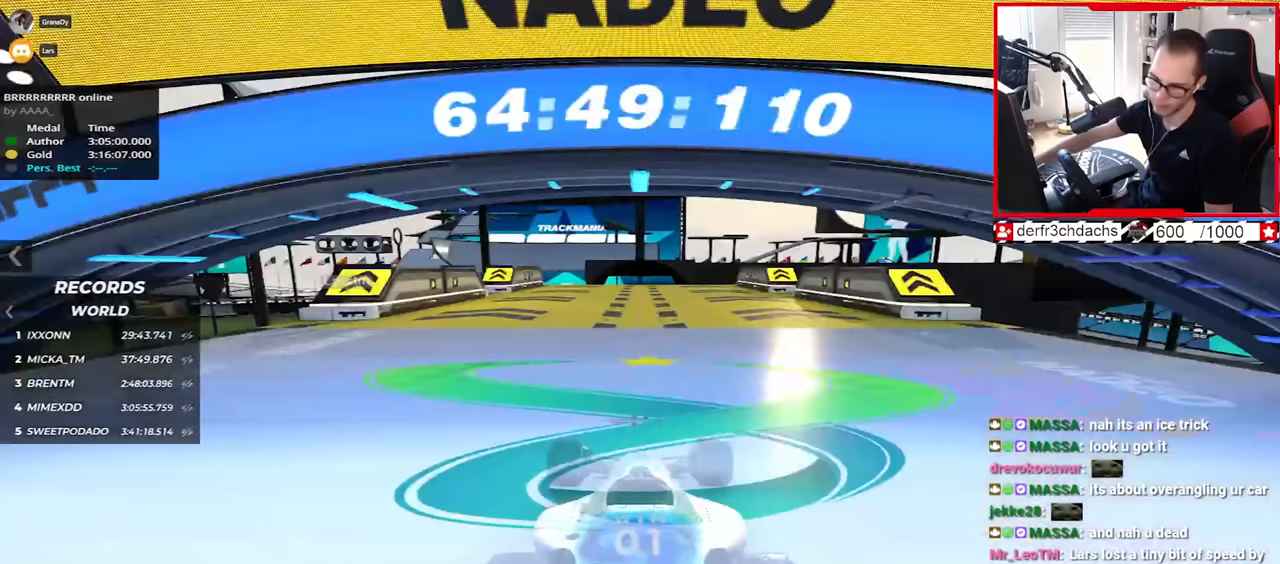
{"keys": [], "events": []}
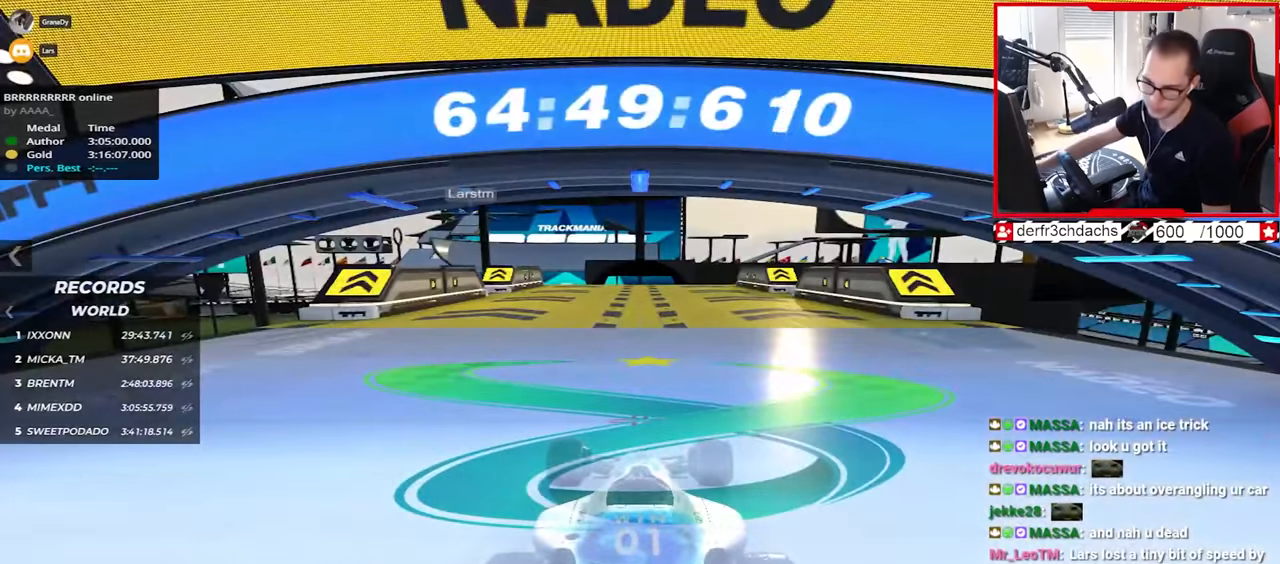
{"keys": [], "events": []}
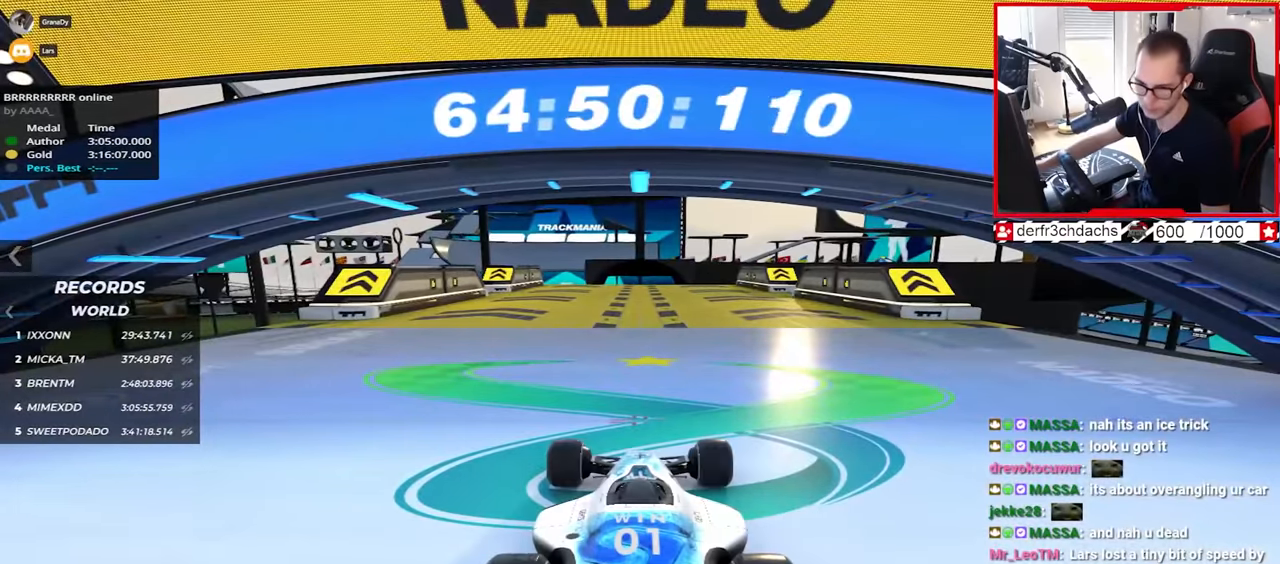
{"keys": [], "events": []}
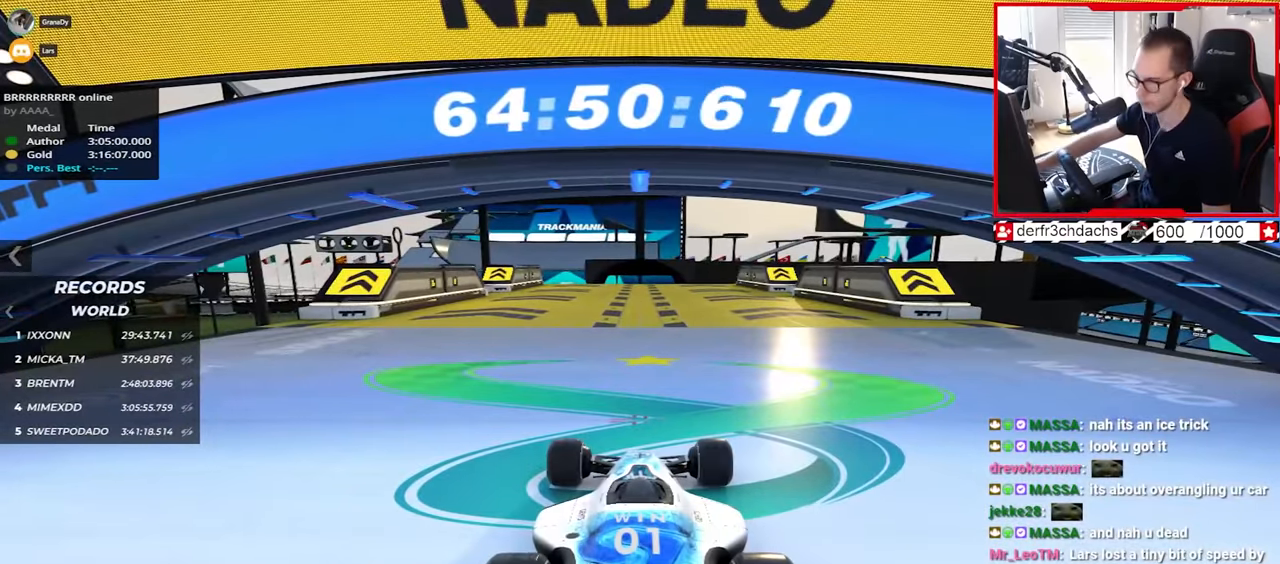
{"keys": ["left", "up"], "events": [[133, "left", "down"], [133, "up", "down"], [167, "up", "up"], [183, "left", "up"], [200, "down", "down"], [317, "up", "down"], [467, "down", "up"], [483, "left", "down"]]}
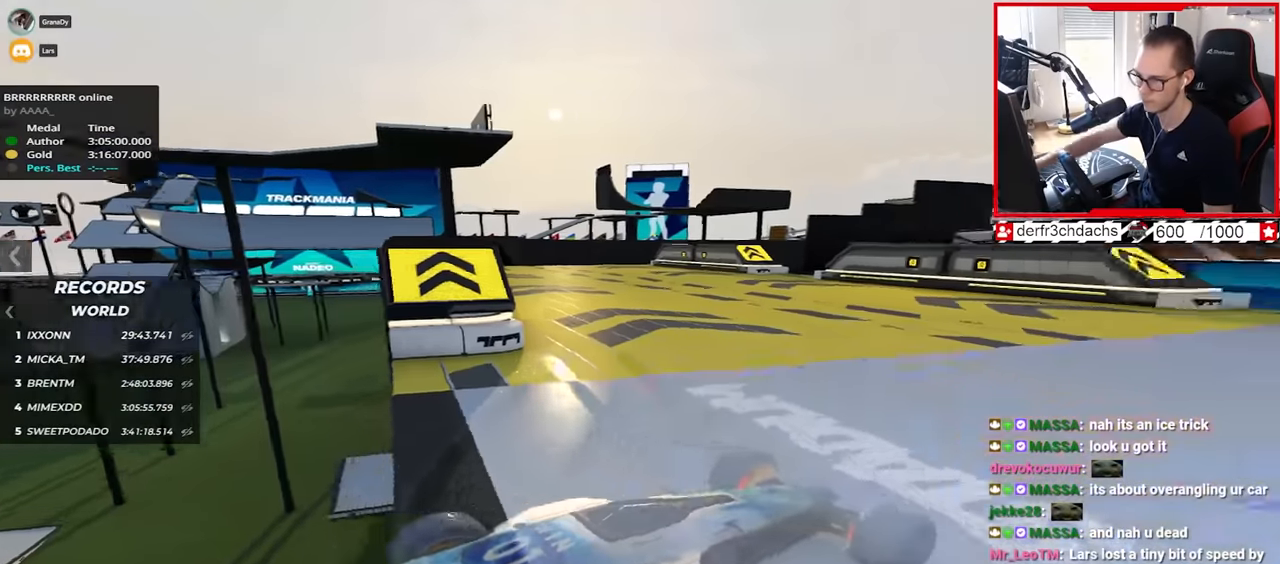
{"keys": ["up"], "events": [[17, "down", "down"], [133, "down", "up"], [250, "left", "up"]]}
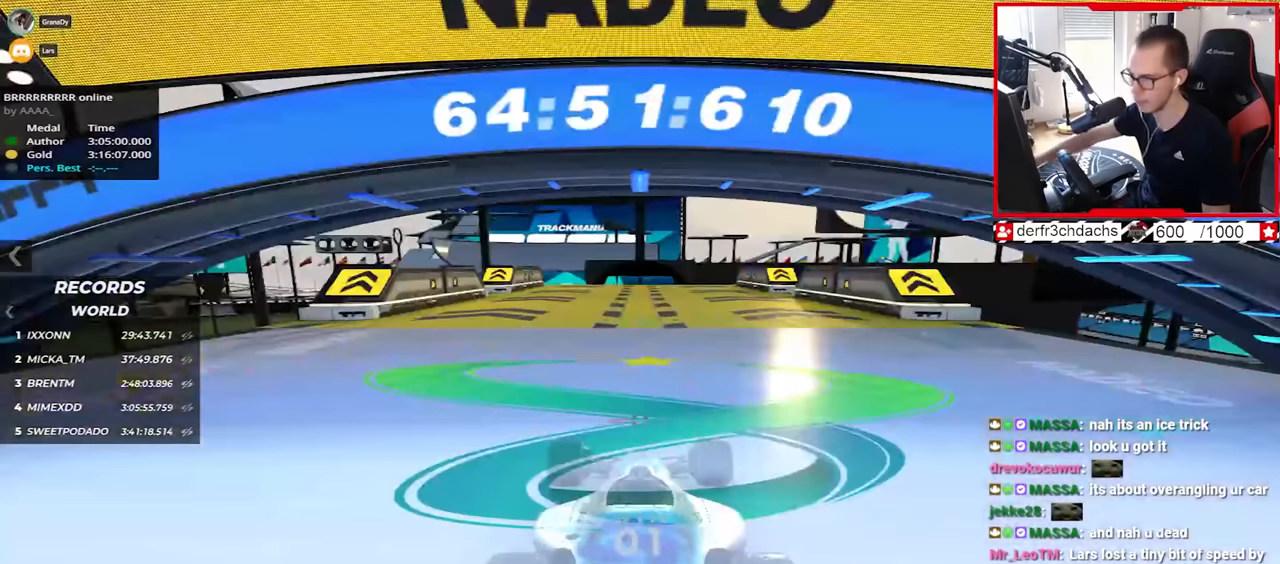
{"keys": ["up"], "events": []}
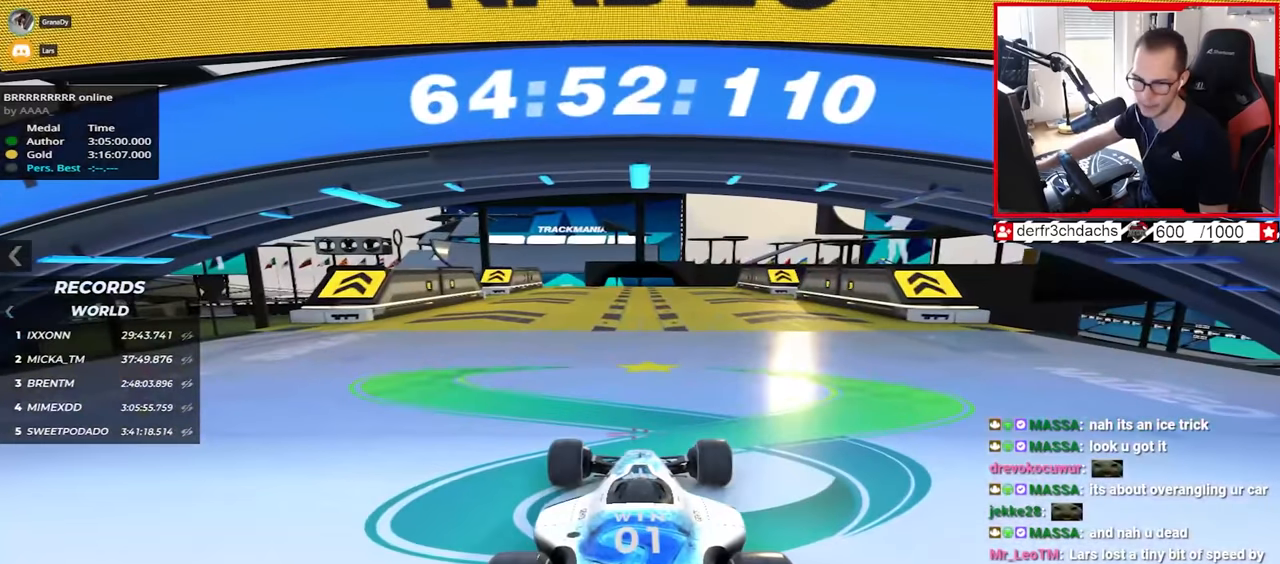
{"keys": ["up"], "events": []}
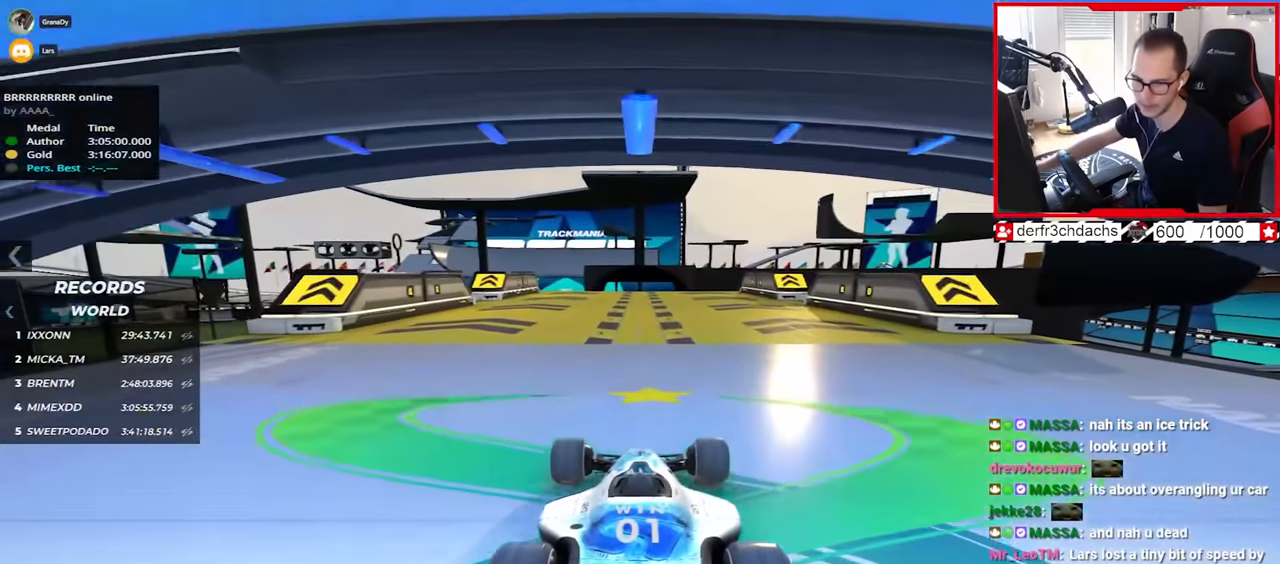
{"keys": ["up"], "events": []}
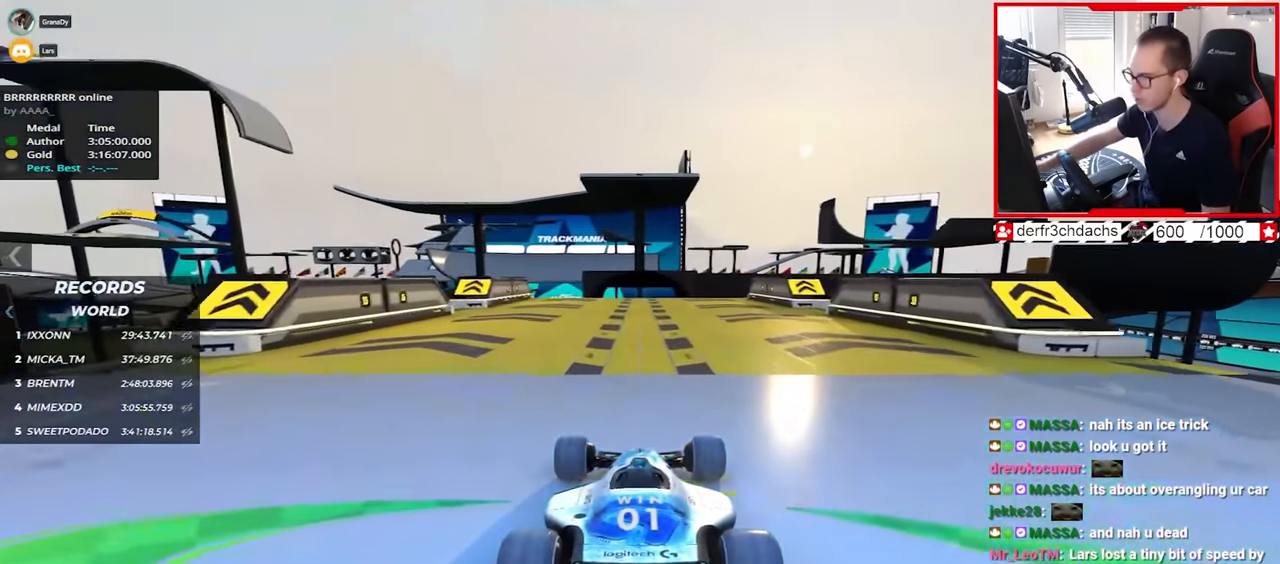
{"keys": ["up"], "events": [[417, "left", "down"], [467, "left", "up"]]}
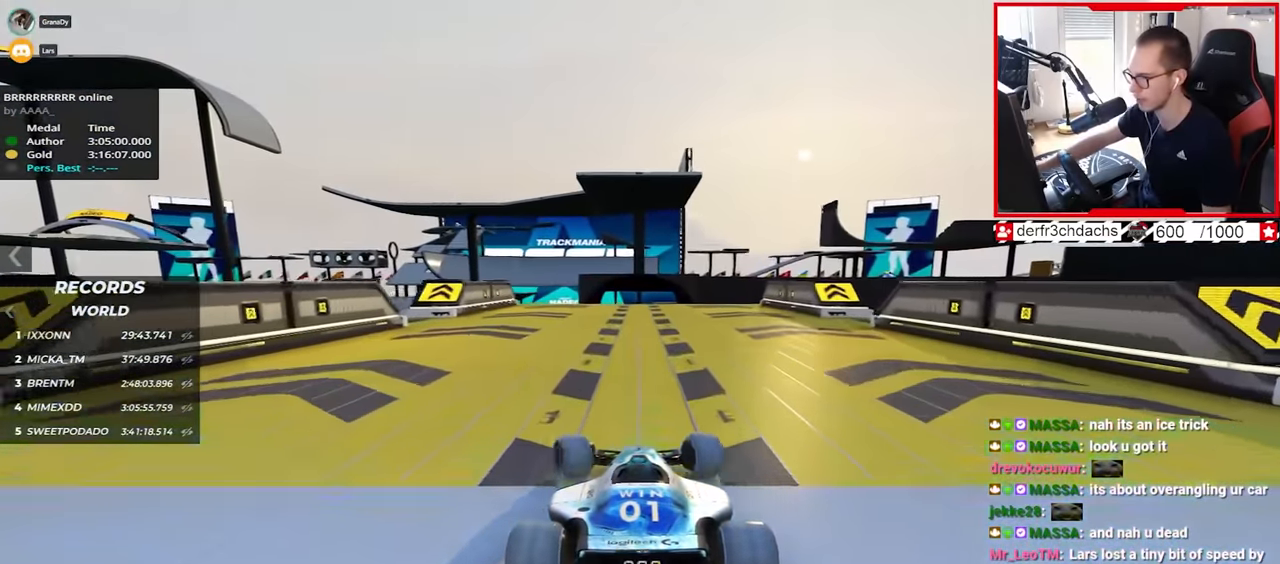
{"keys": ["up"], "events": [[367, "left", "down"], [383, "left", "up"]]}
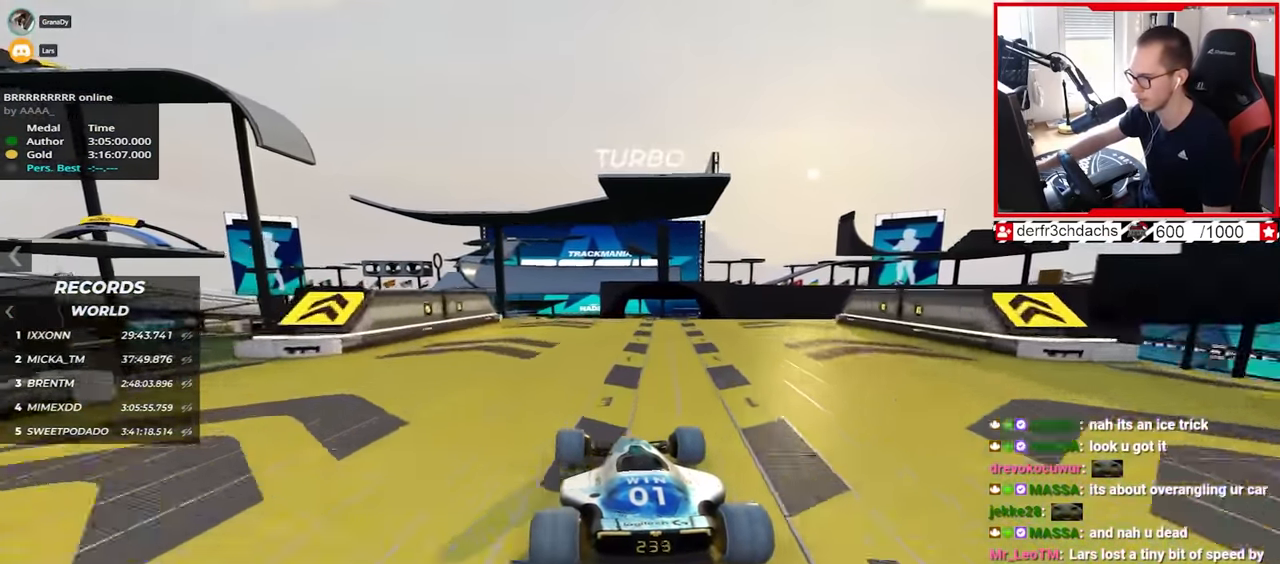
{"keys": ["right", "up"], "events": [[33, "right", "down"]]}
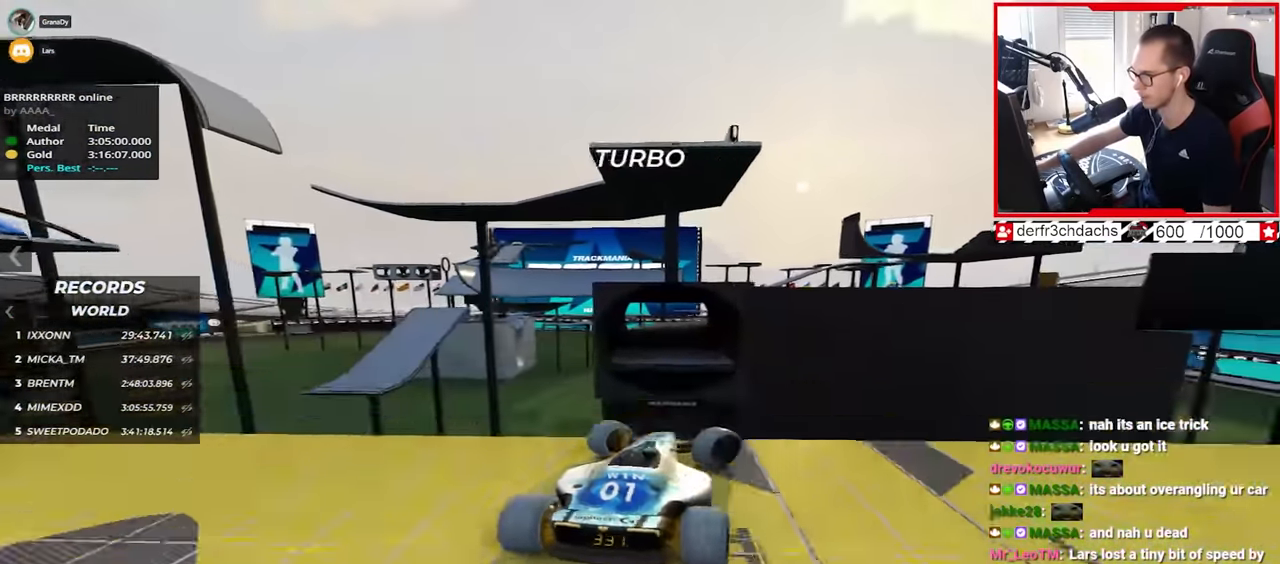
{"keys": ["left", "up"], "events": [[50, "down", "down"], [117, "down", "up"], [167, "right", "up"], [433, "left", "down"]]}
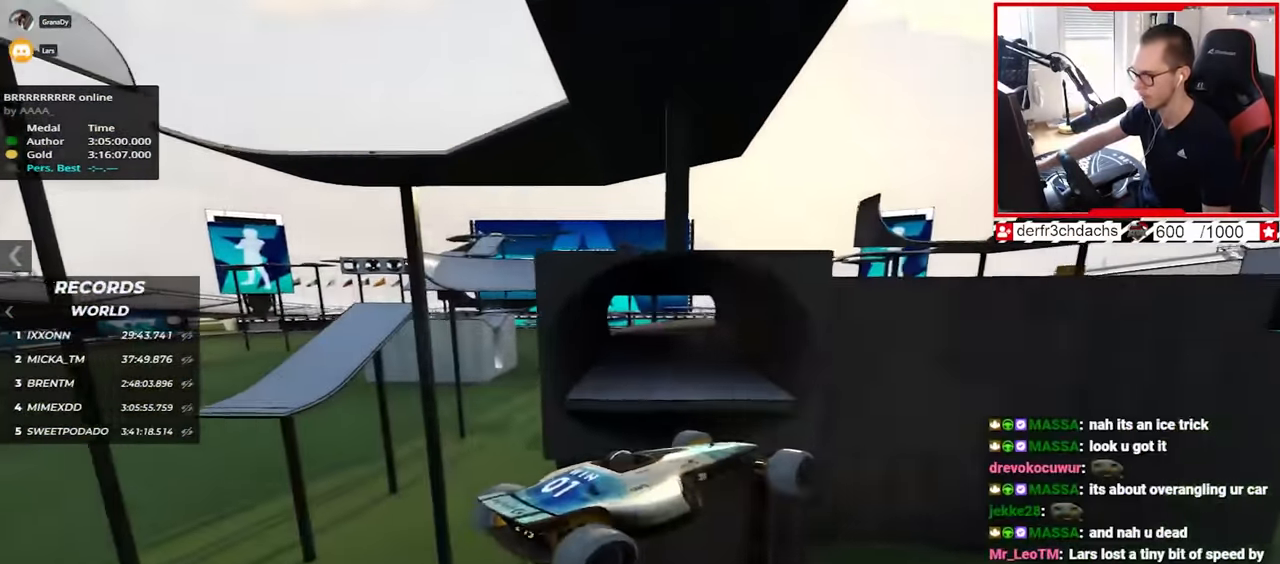
{"keys": ["left", "up"], "events": []}
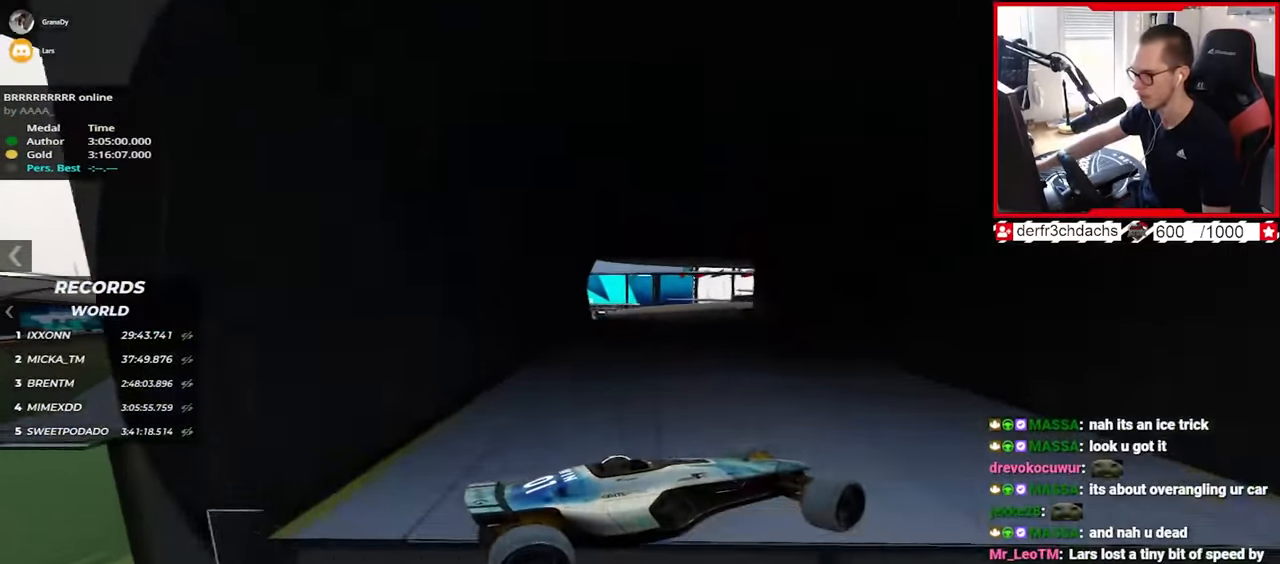
{"keys": ["down", "left", "up"], "events": [[467, "down", "down"]]}
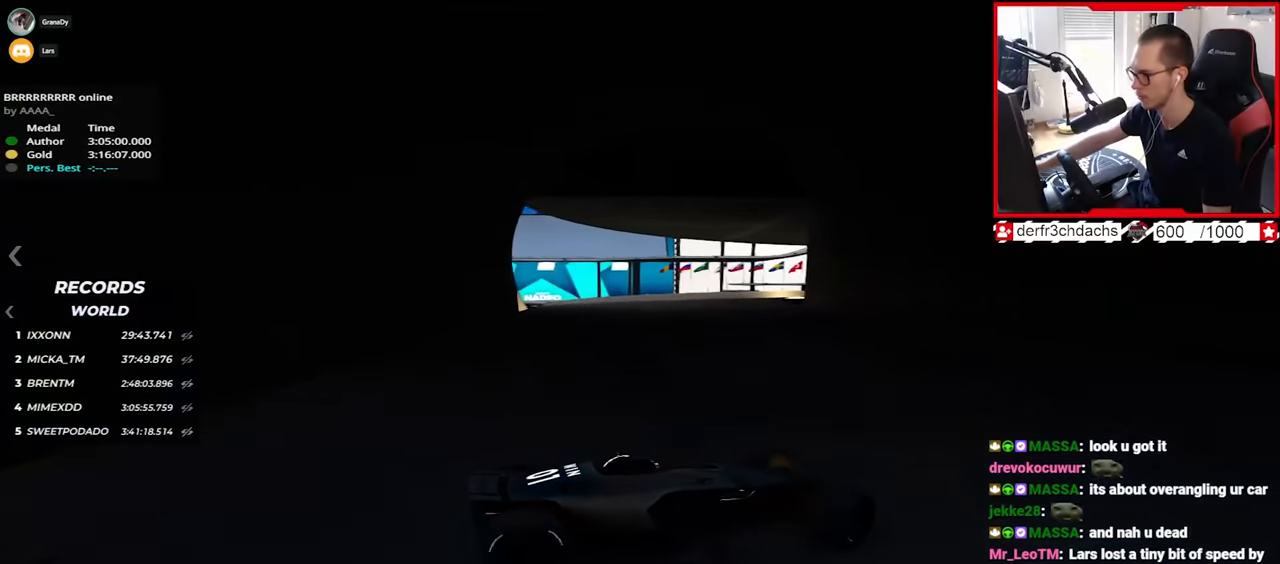
{"keys": ["left", "up"], "events": [[83, "down", "up"], [367, "down", "down"], [450, "down", "up"]]}